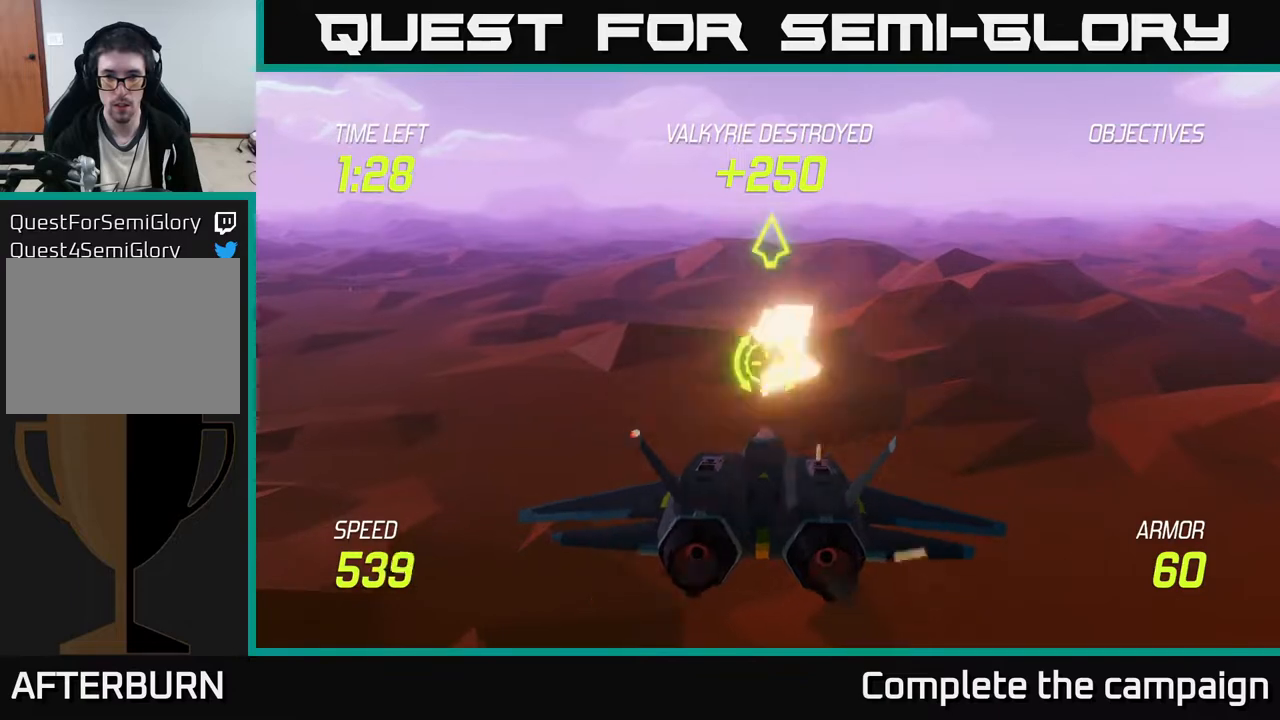
Gameplay with a controller (Xbox layout); each line is a JSON object with the inputs held at the frame after it. "events" lists button and stick changes between this image and that frame as [ms after this image, input, new state], when the widget could be followed in between. Not read: right_stick.
{"buttons": [], "left_stick": "up", "events": [[50, "left_stick", "up-right"], [217, "left_stick", "center"], [367, "left_stick", "up"]]}
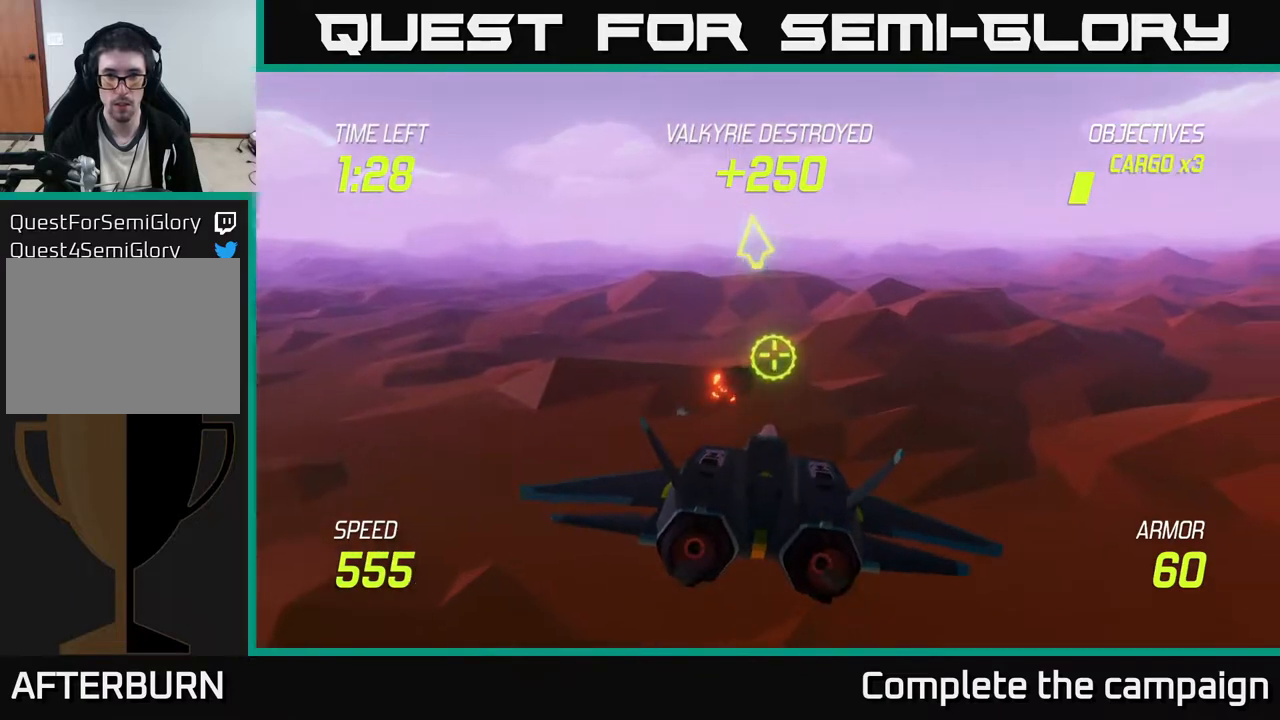
{"buttons": [], "left_stick": "up-left", "events": [[400, "left_stick", "up-left"]]}
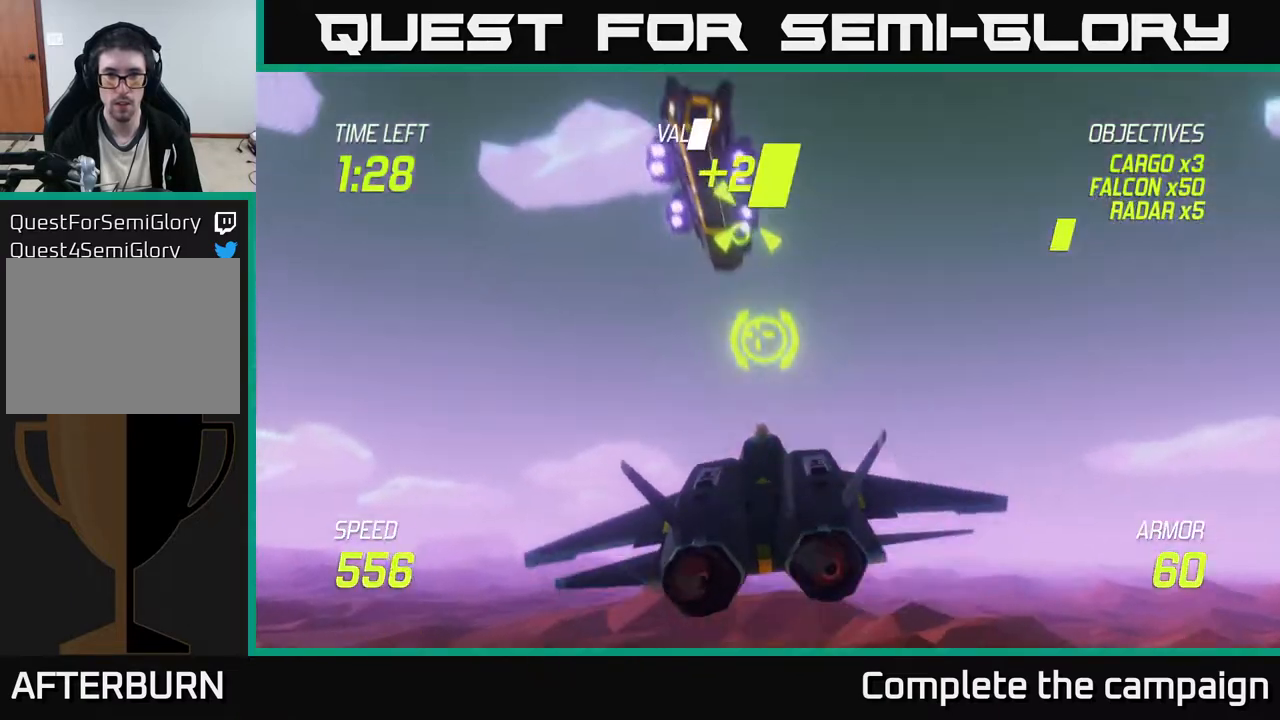
{"buttons": ["R2"], "left_stick": "center", "events": [[33, "left_stick", "center"], [233, "left_stick", "right"], [433, "left_stick", "center"], [483, "R2", "down"]]}
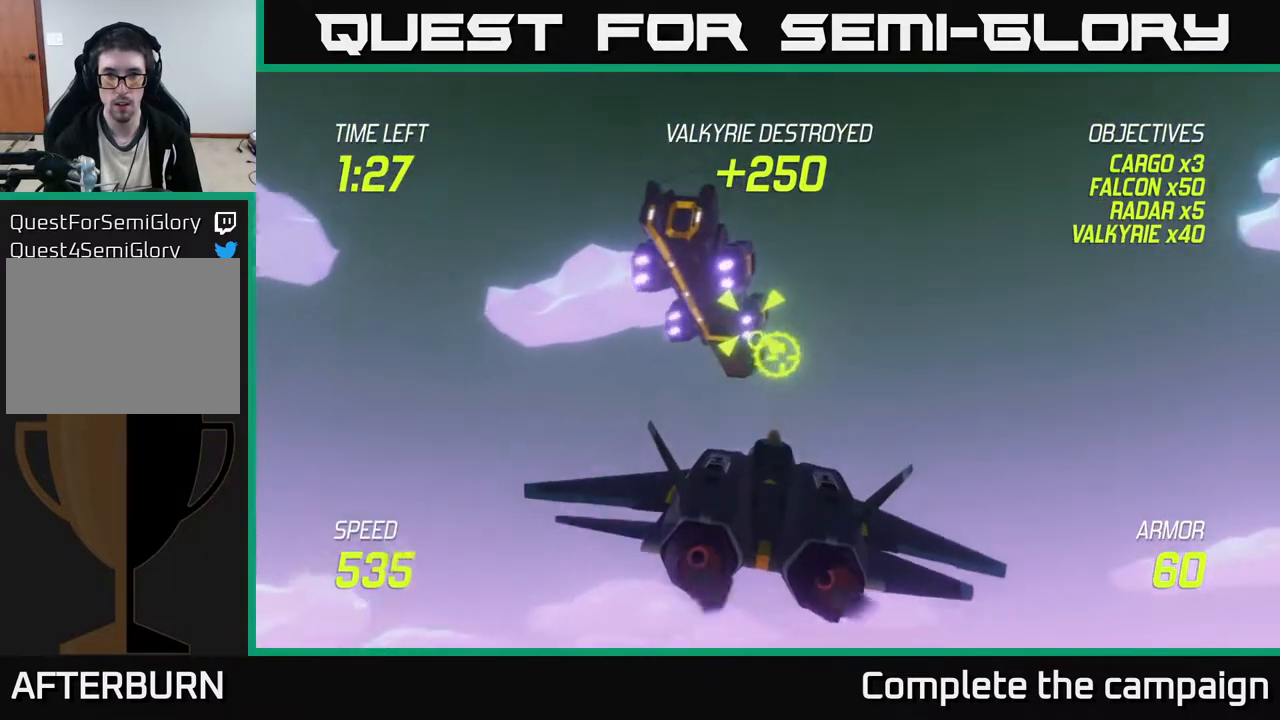
{"buttons": ["R2"], "left_stick": "center", "events": [[117, "left_stick", "up-left"], [200, "R2", "up"], [233, "left_stick", "center"], [333, "R2", "down"]]}
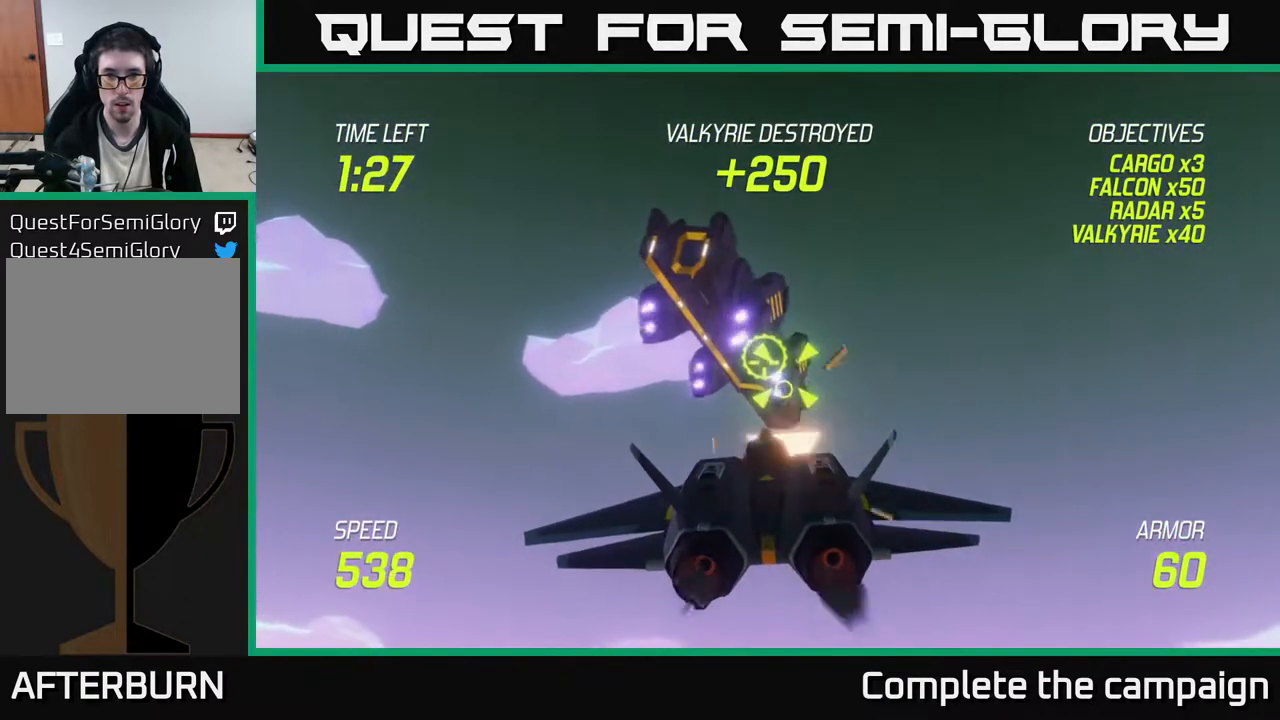
{"buttons": ["R2"], "left_stick": "center", "events": [[67, "left_stick", "right"], [150, "left_stick", "center"]]}
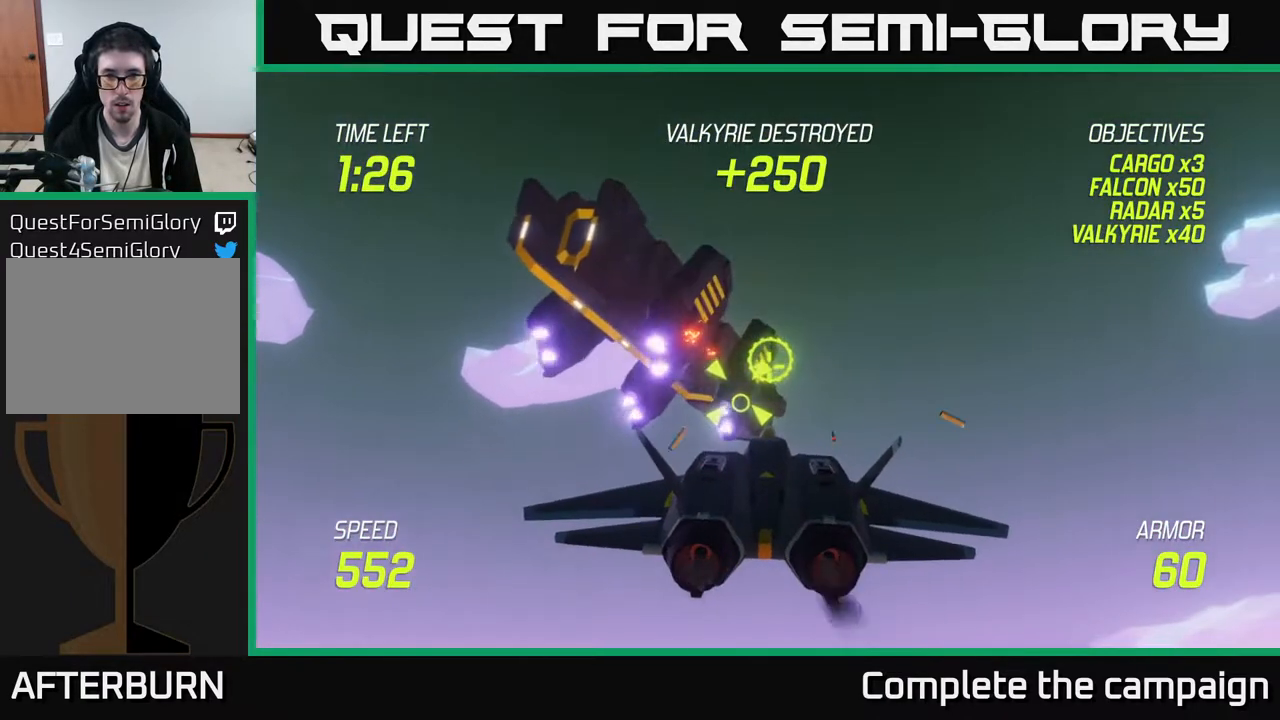
{"buttons": [], "left_stick": "down-right", "events": [[250, "left_stick", "down-right"], [400, "R2", "up"]]}
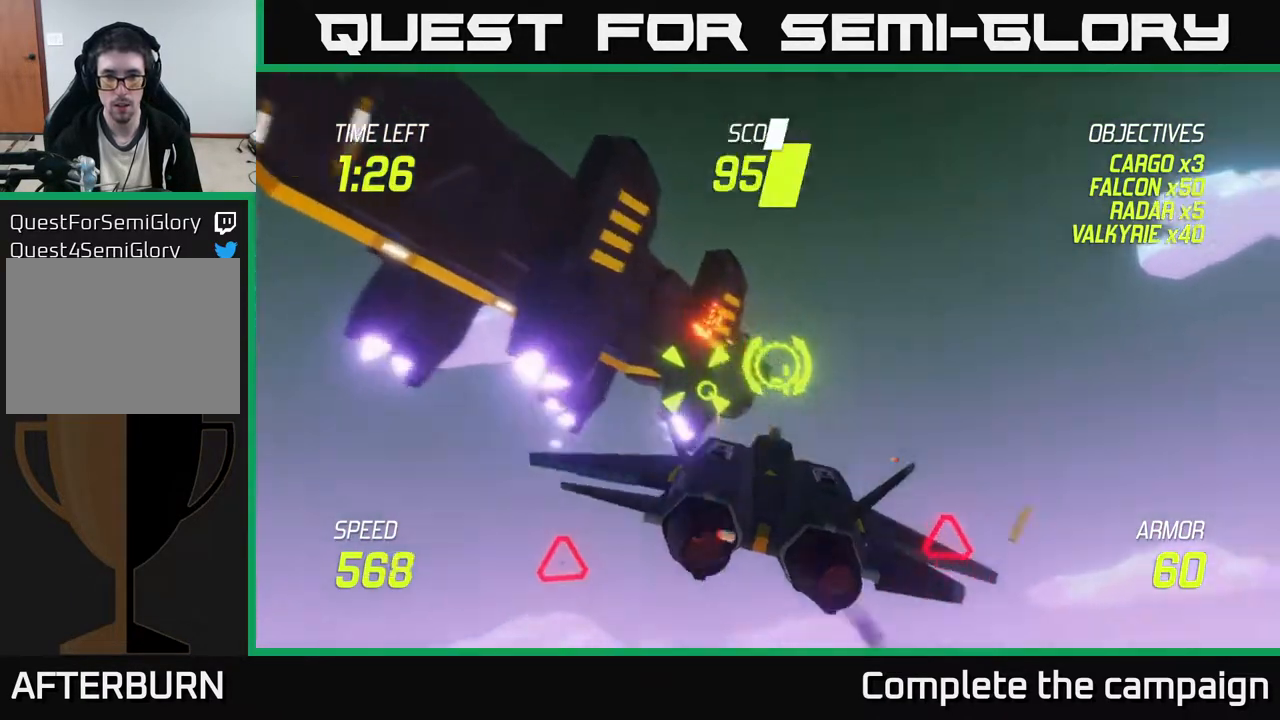
{"buttons": [], "left_stick": "down-right", "events": [[267, "left_stick", "down-left"], [333, "left_stick", "center"], [450, "left_stick", "down-right"]]}
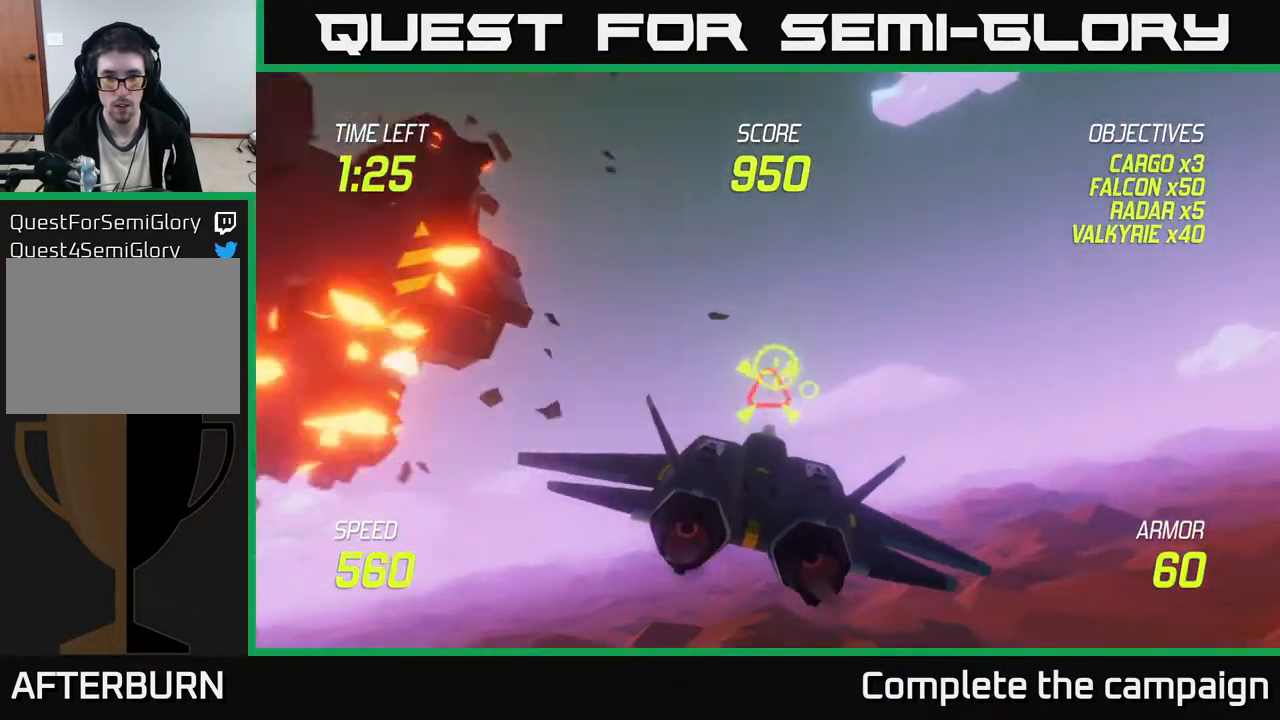
{"buttons": ["R2"], "left_stick": "center", "events": [[67, "R2", "down"], [67, "left_stick", "right"], [167, "left_stick", "center"], [267, "R2", "up"], [300, "left_stick", "up"], [450, "left_stick", "center"], [467, "R2", "down"]]}
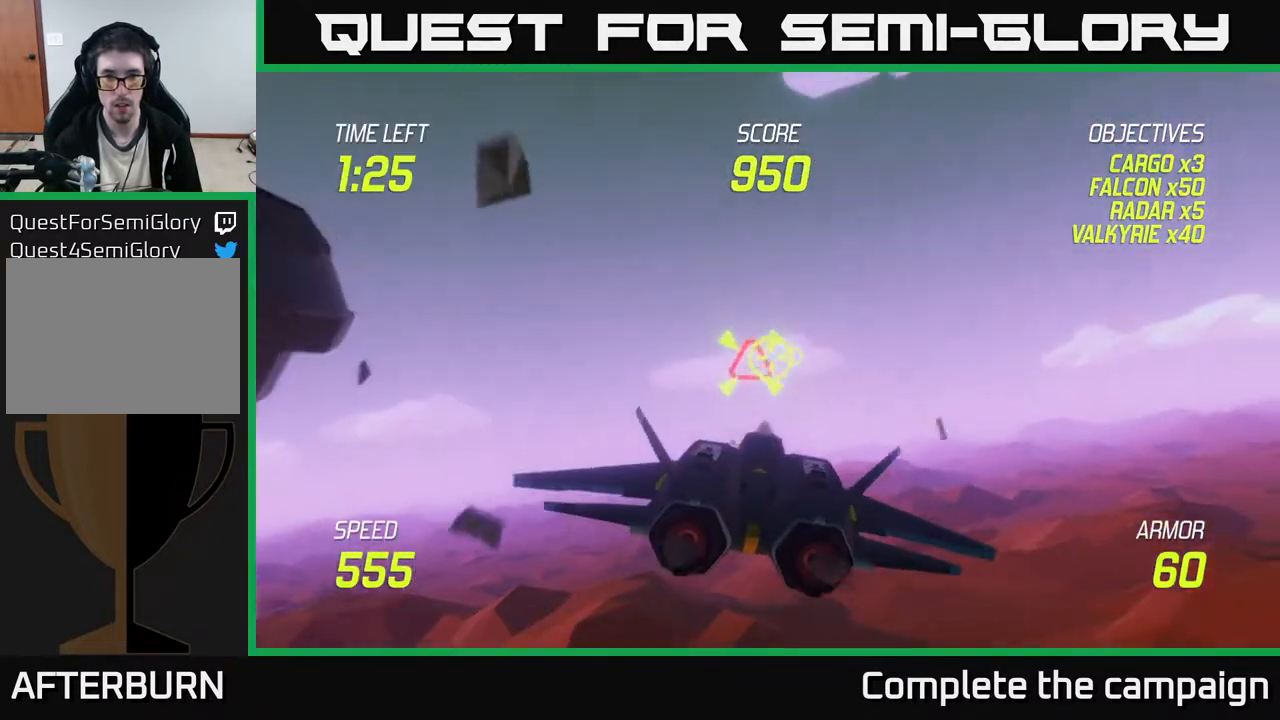
{"buttons": [], "left_stick": "right", "events": [[100, "left_stick", "right"], [250, "R2", "up"]]}
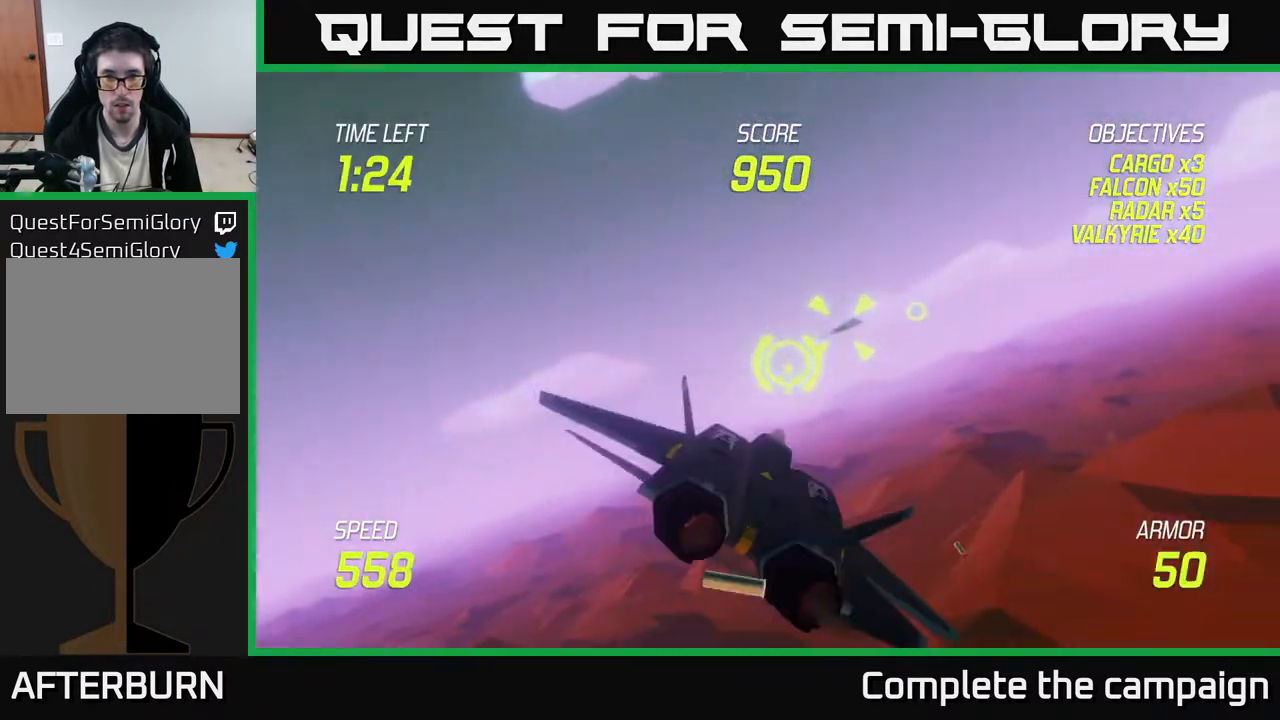
{"buttons": [], "left_stick": "down-right", "events": [[100, "L2", "down"], [183, "L2", "up"], [267, "L2", "down"], [367, "L2", "up"], [433, "left_stick", "down-right"]]}
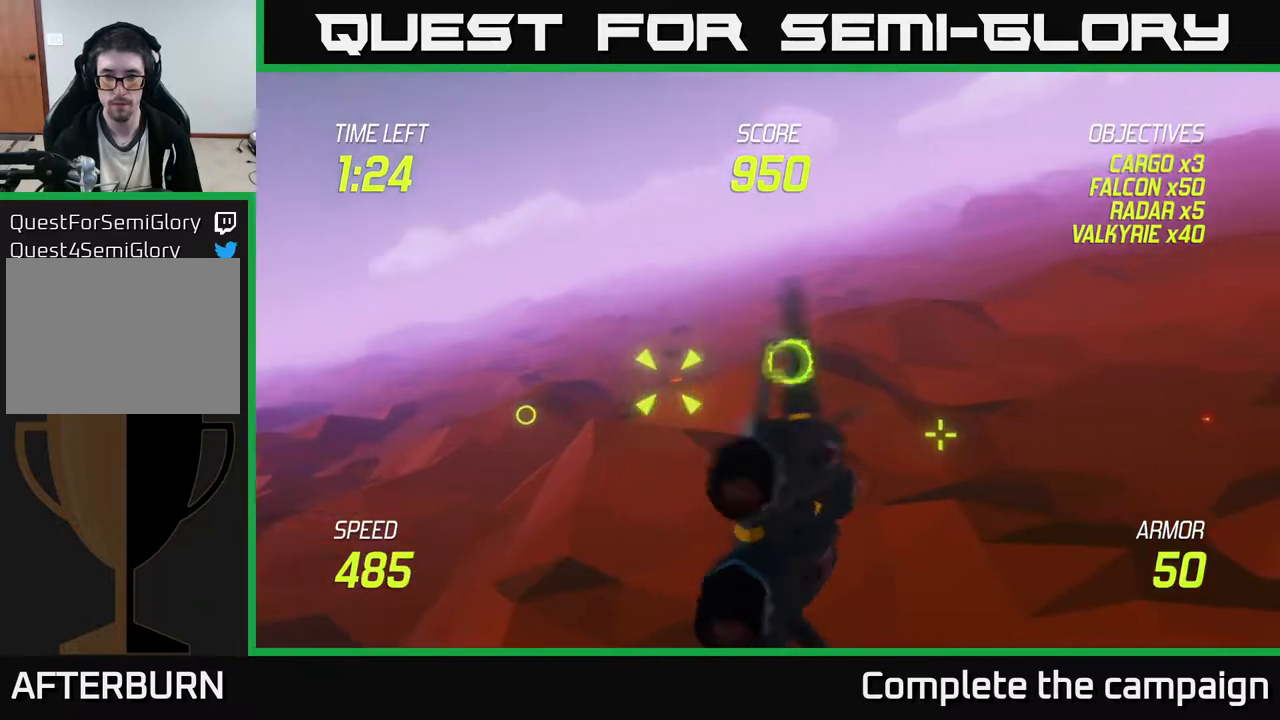
{"buttons": ["L2"], "left_stick": "right", "events": [[233, "left_stick", "left"], [333, "L2", "down"], [350, "left_stick", "center"], [417, "left_stick", "right"]]}
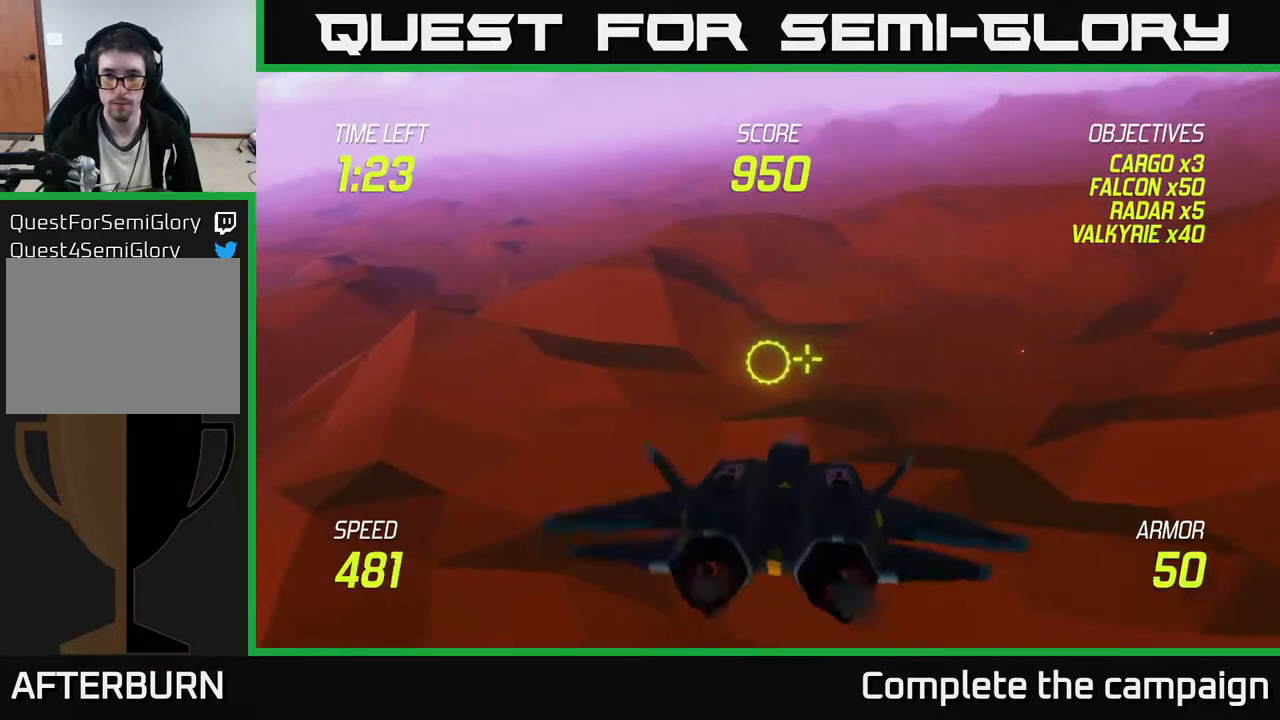
{"buttons": ["L2"], "left_stick": "right", "events": []}
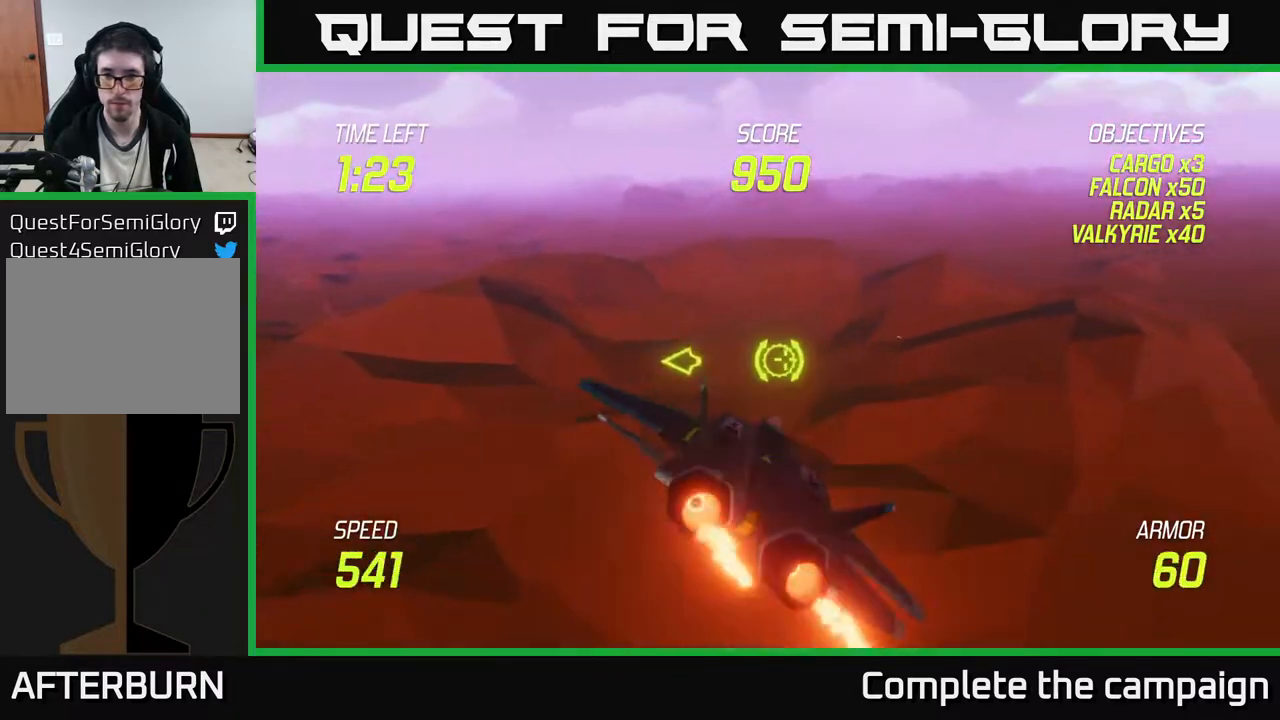
{"buttons": ["L2"], "left_stick": "right", "events": []}
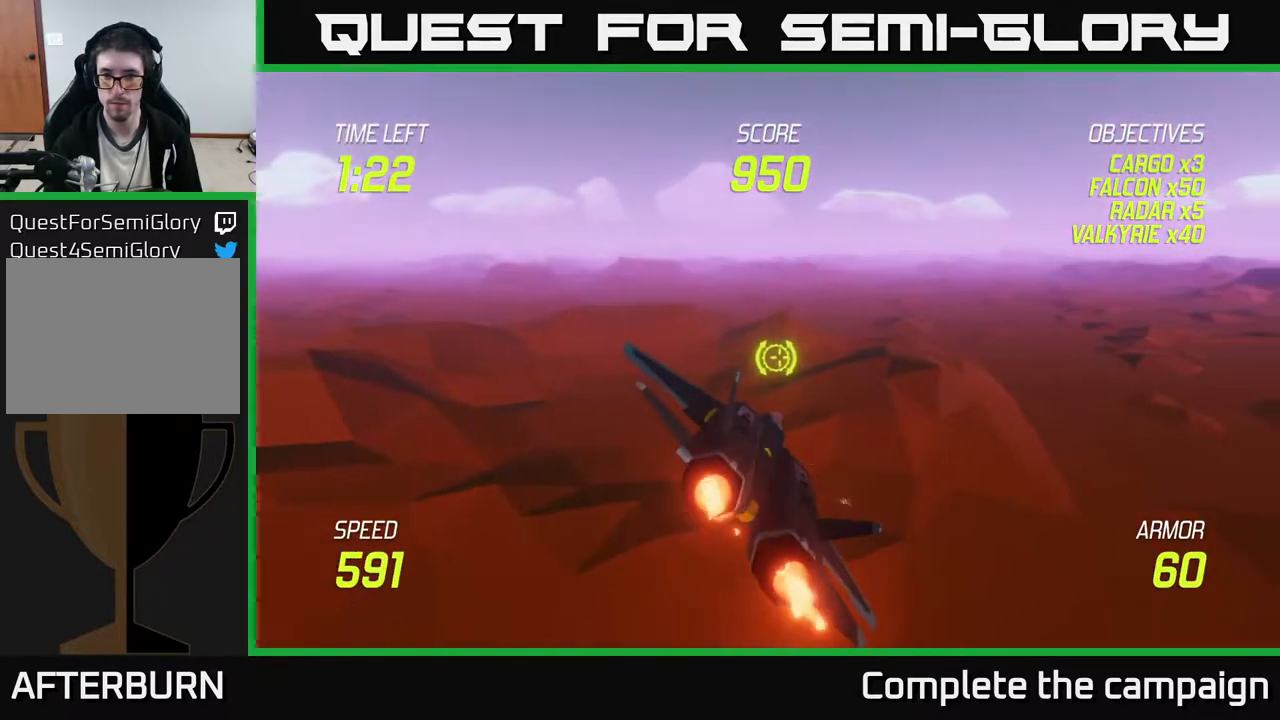
{"buttons": ["L2"], "left_stick": "right", "events": []}
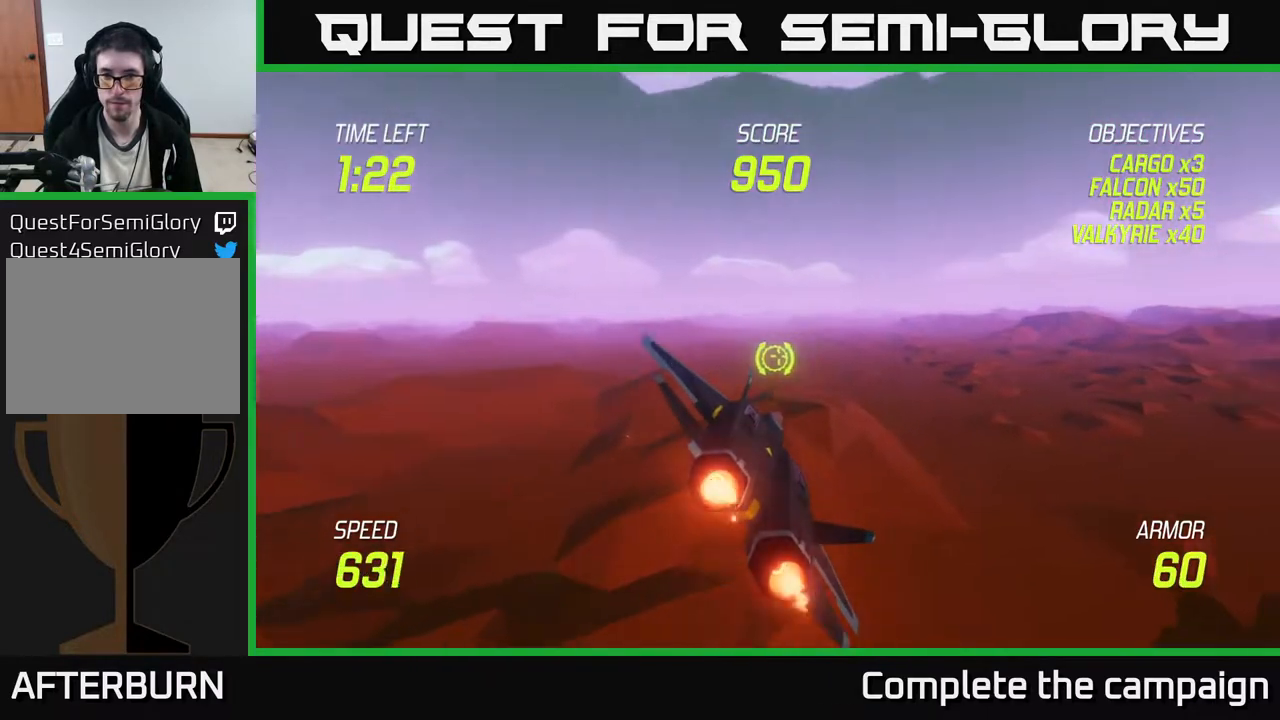
{"buttons": ["L2"], "left_stick": "right", "events": []}
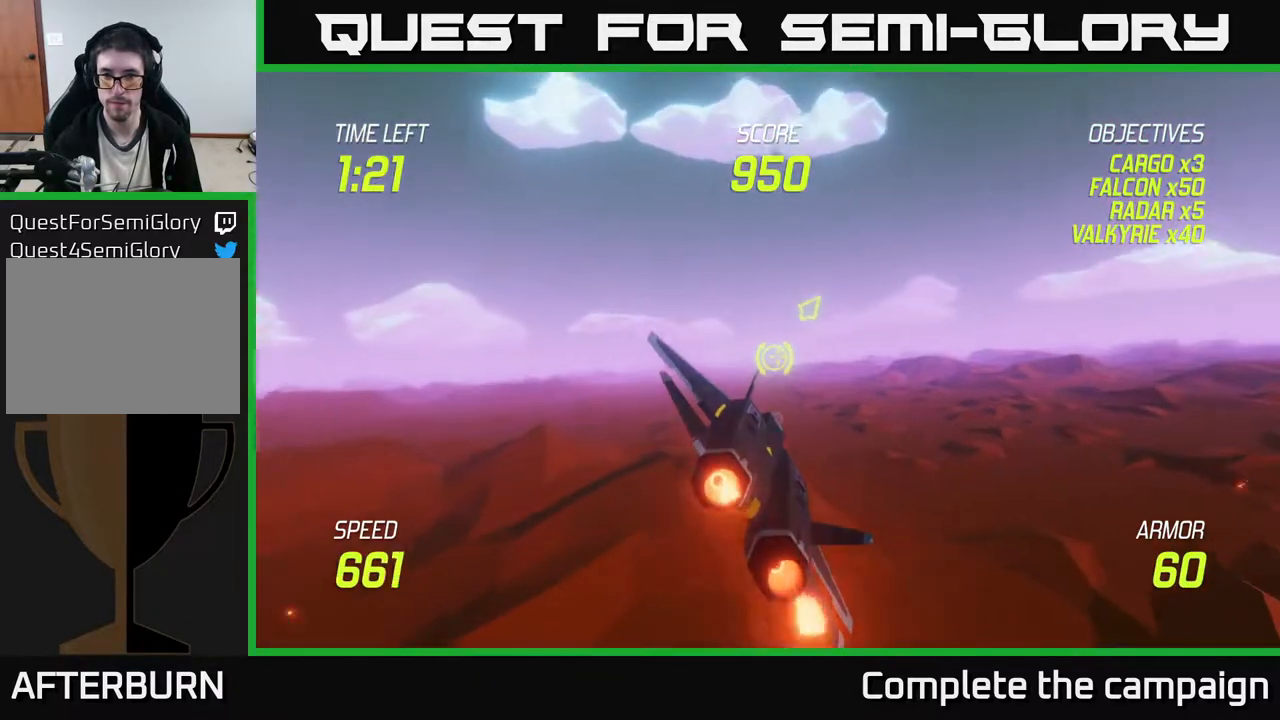
{"buttons": ["L2"], "left_stick": "right", "events": []}
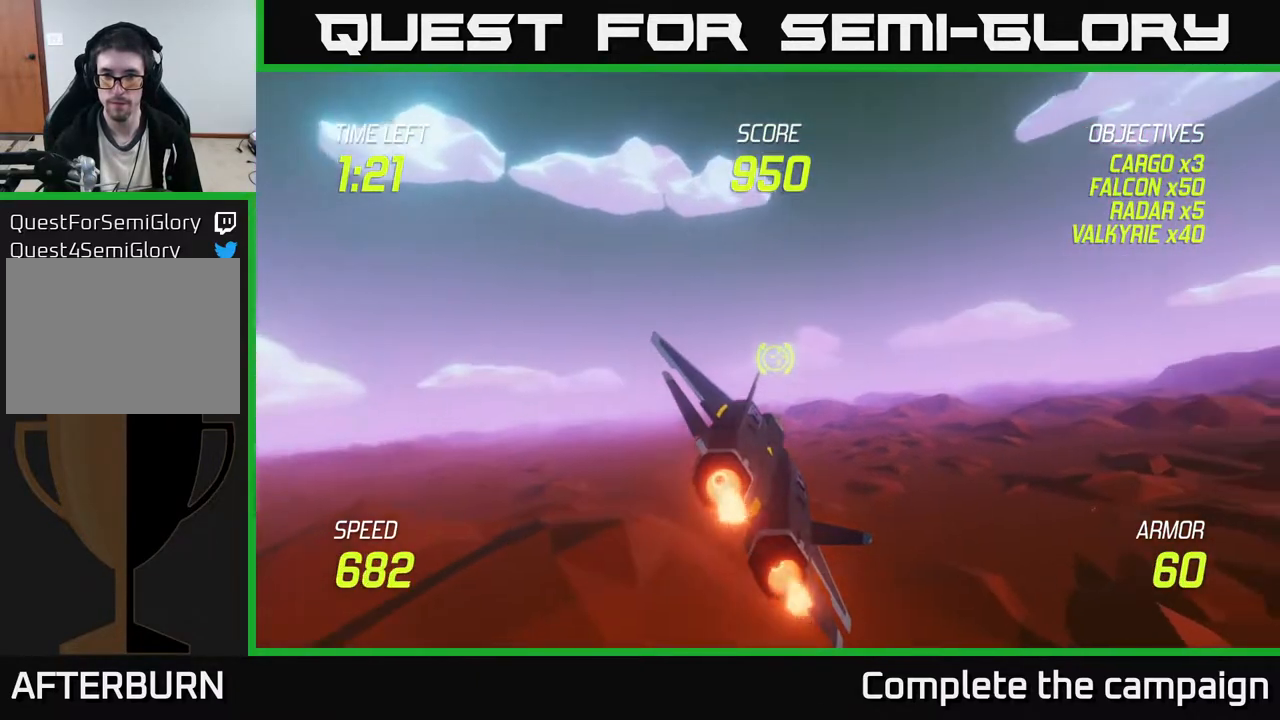
{"buttons": ["L2"], "left_stick": "right", "events": []}
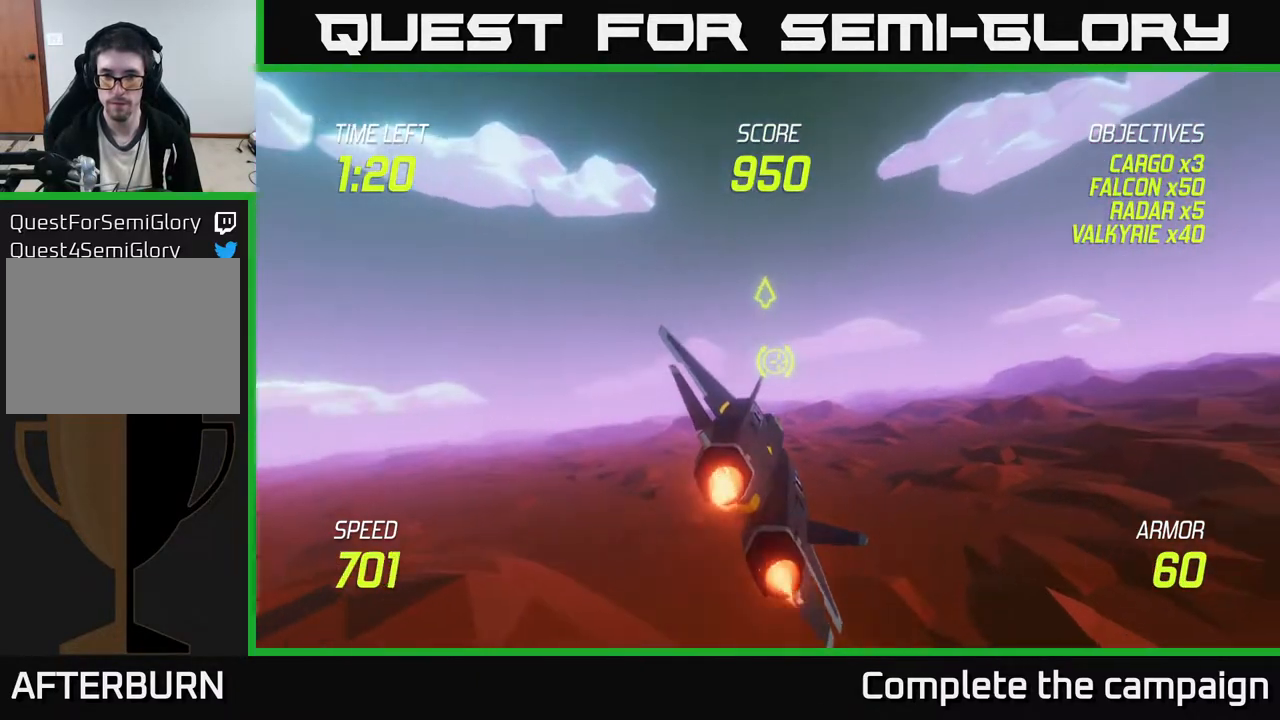
{"buttons": [], "left_stick": "left", "events": [[33, "left_stick", "center"], [167, "left_stick", "down-left"], [250, "left_stick", "center"], [433, "left_stick", "left"], [467, "L2", "up"]]}
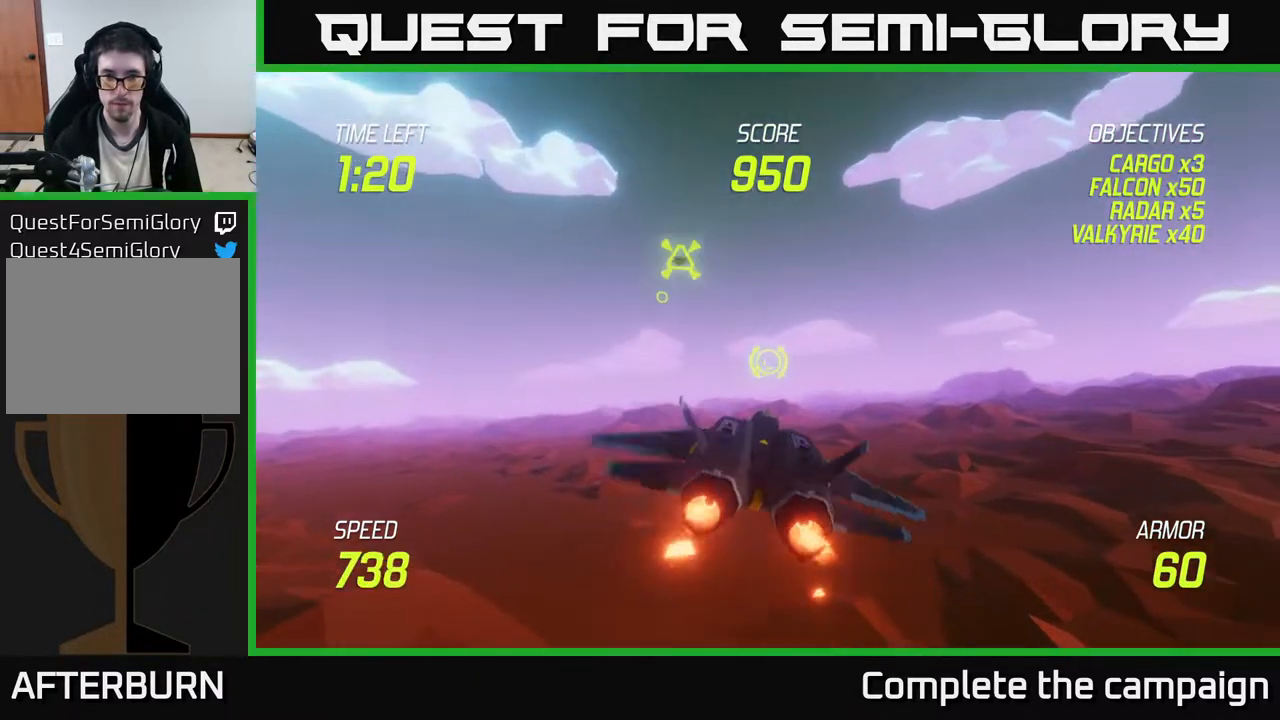
{"buttons": ["R2"], "left_stick": "up", "events": [[283, "left_stick", "up-left"], [500, "R2", "down"], [500, "left_stick", "up"]]}
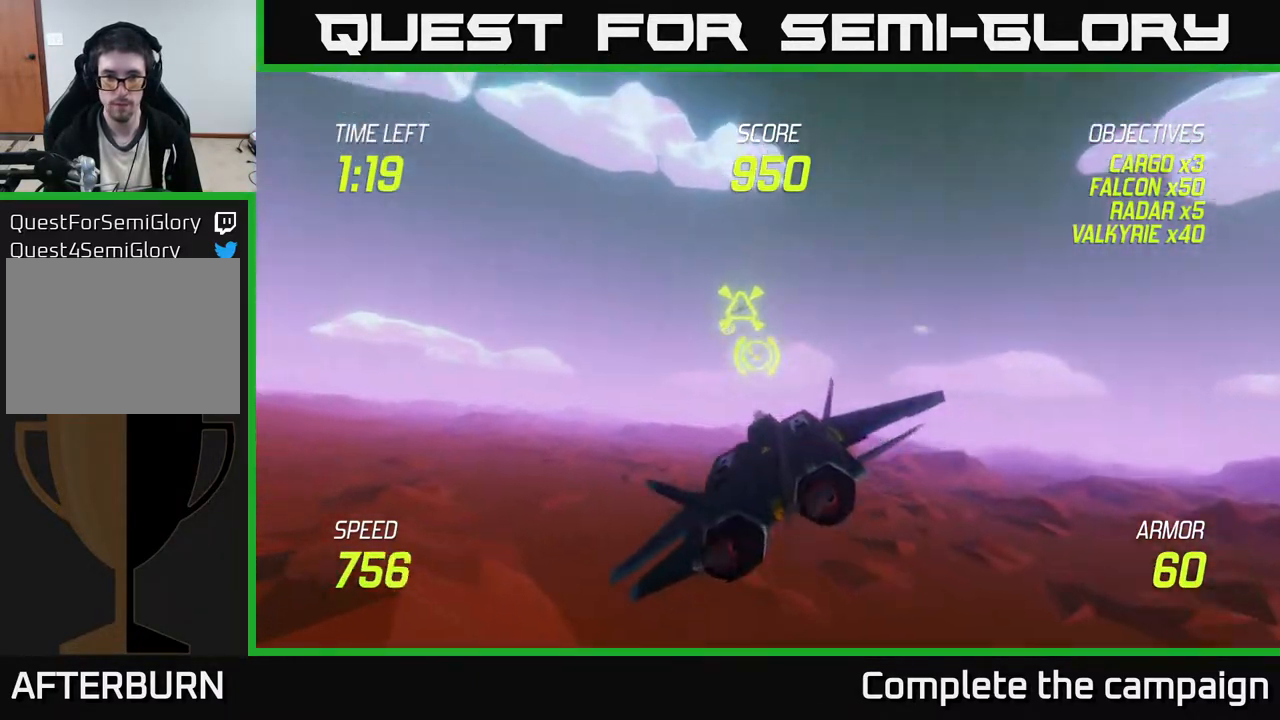
{"buttons": [], "left_stick": "right", "events": [[17, "left_stick", "center"], [150, "left_stick", "left"], [217, "left_stick", "center"], [350, "R2", "up"], [400, "left_stick", "right"]]}
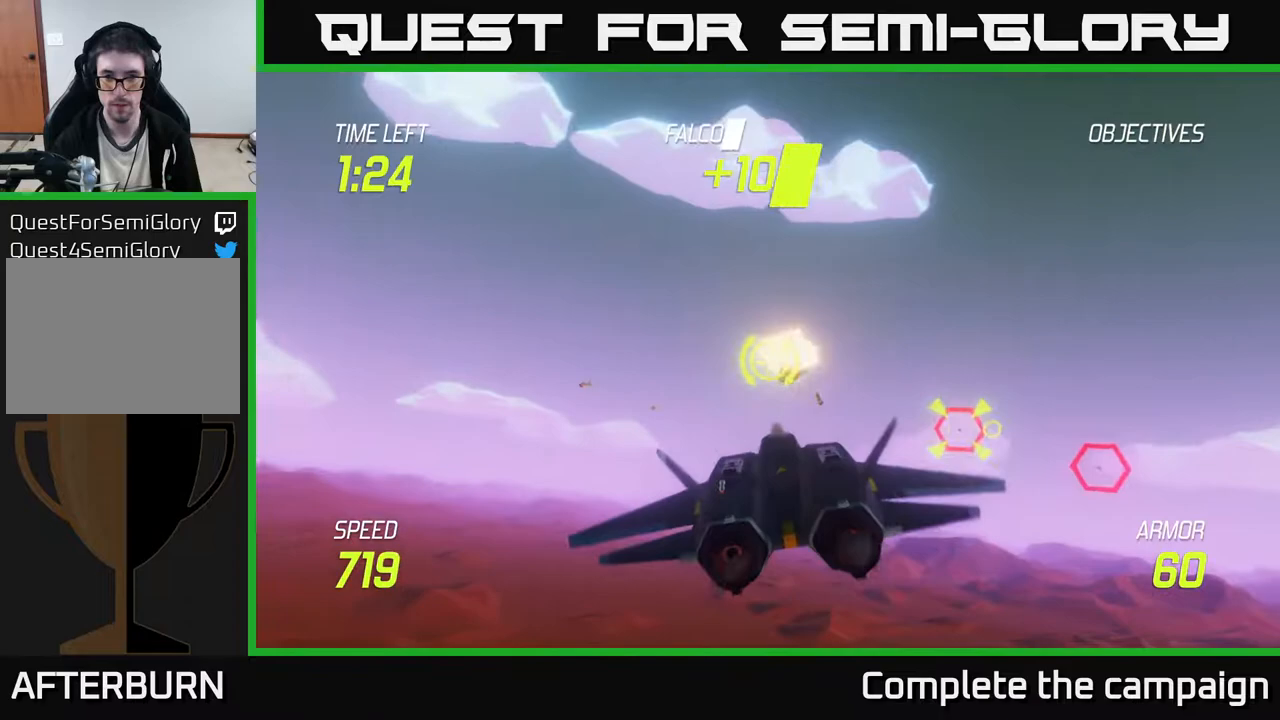
{"buttons": [], "left_stick": "down-left", "events": [[400, "left_stick", "down-left"]]}
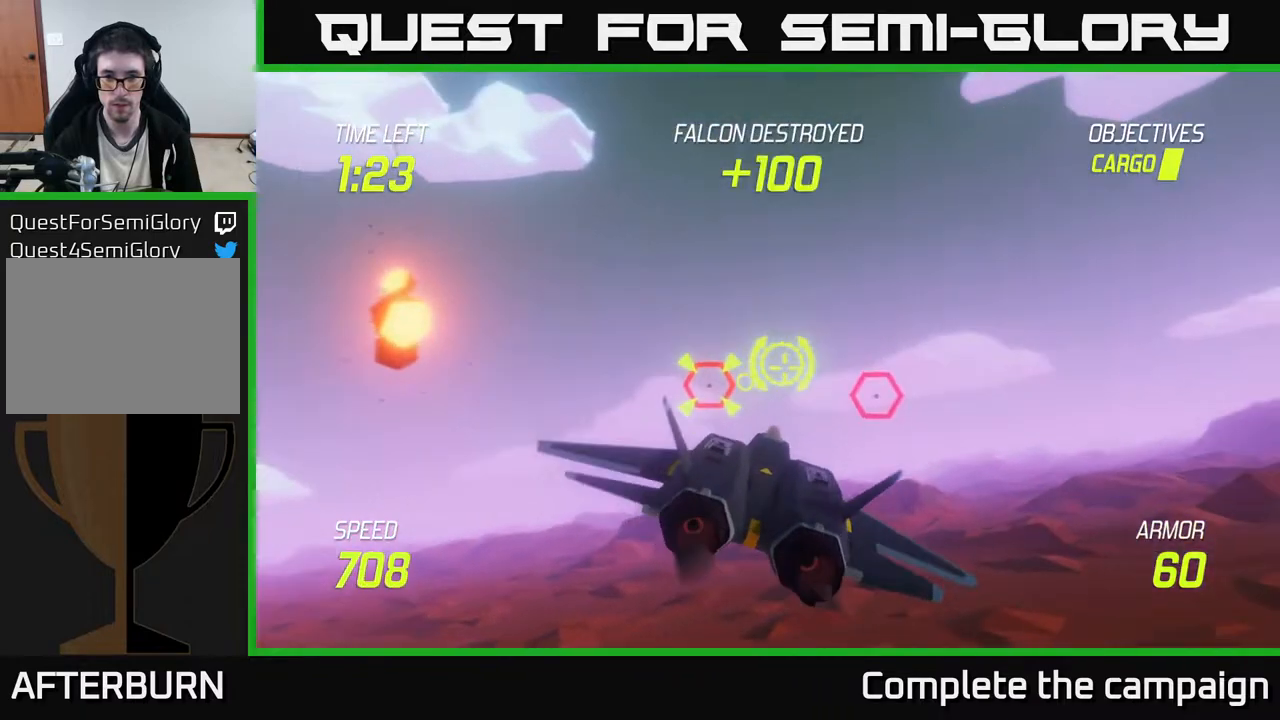
{"buttons": ["R2"], "left_stick": "center", "events": [[17, "left_stick", "center"], [33, "R2", "down"], [100, "R2", "up"], [217, "left_stick", "up"], [267, "R2", "down"], [317, "left_stick", "center"]]}
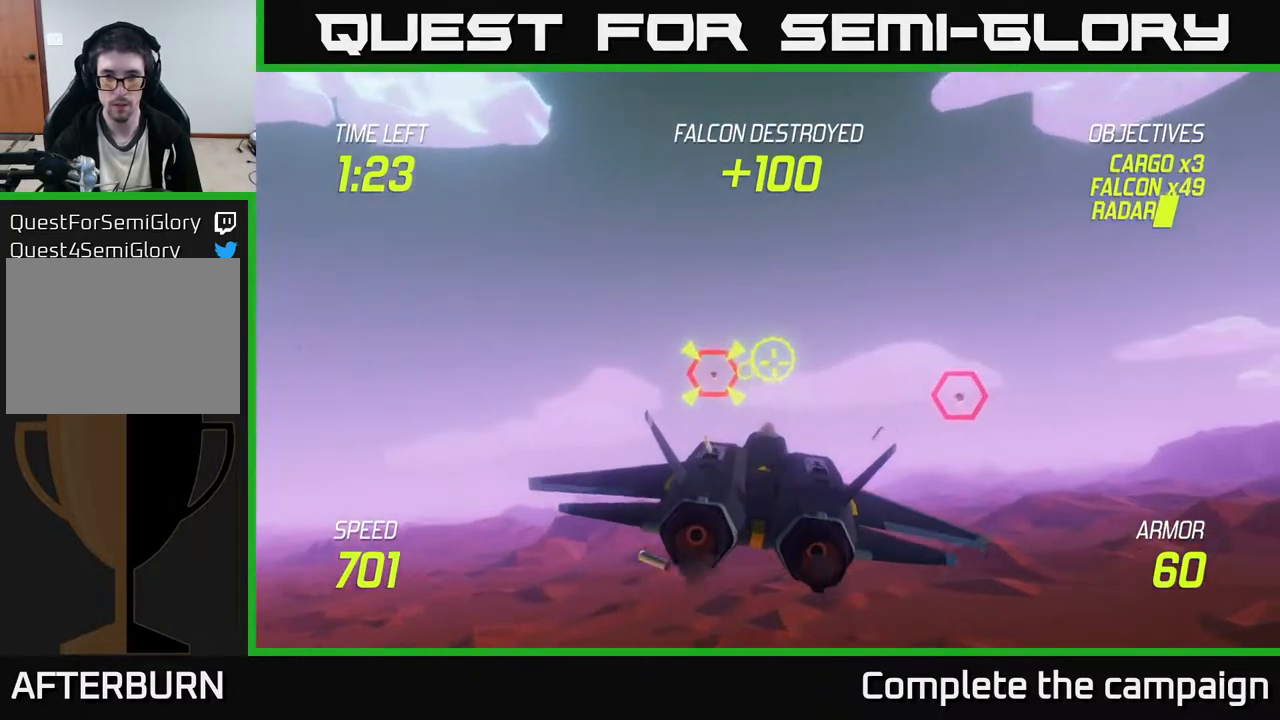
{"buttons": ["R2"], "left_stick": "right", "events": [[333, "left_stick", "right"]]}
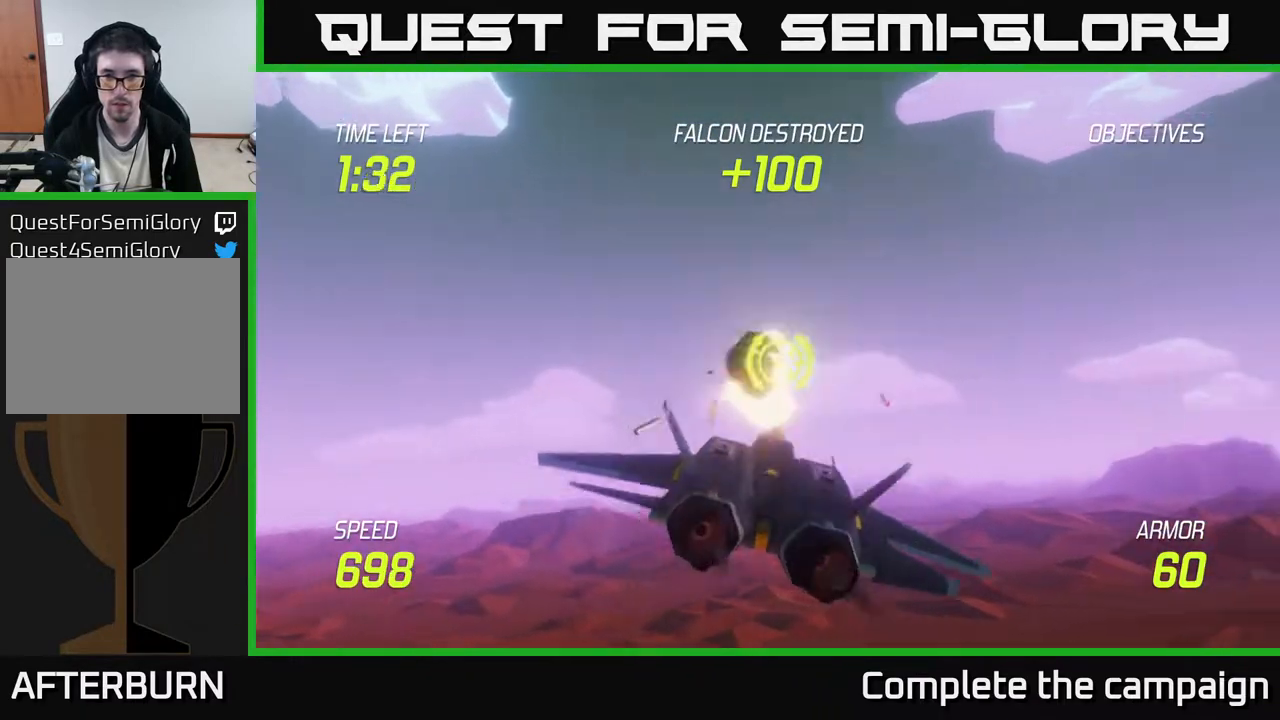
{"buttons": [], "left_stick": "right", "events": [[17, "R2", "up"]]}
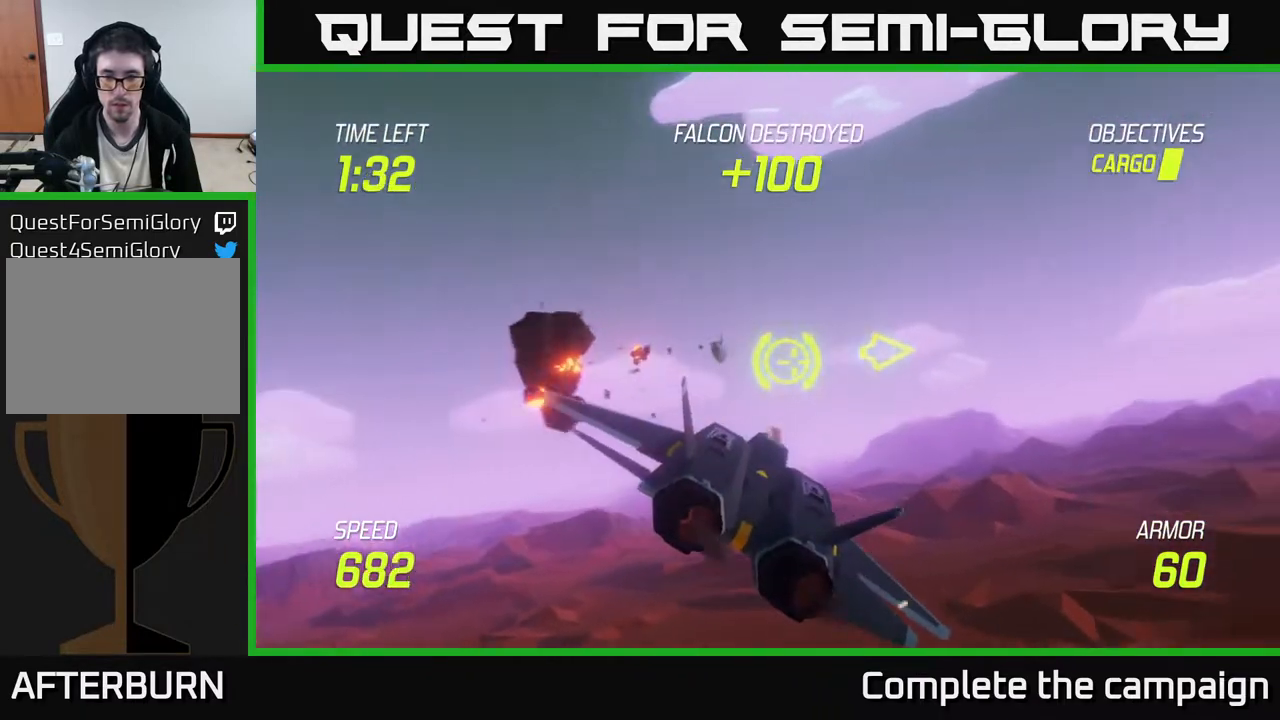
{"buttons": [], "left_stick": "right", "events": []}
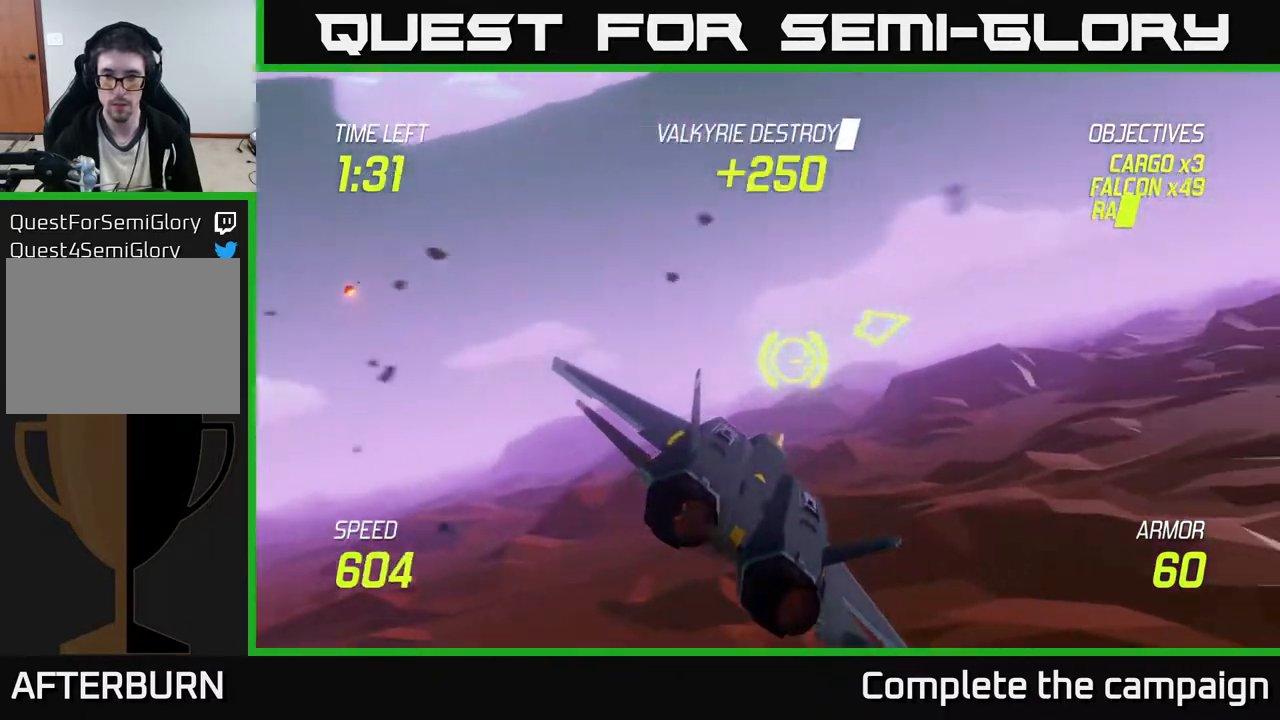
{"buttons": [], "left_stick": "up", "events": [[483, "left_stick", "up"]]}
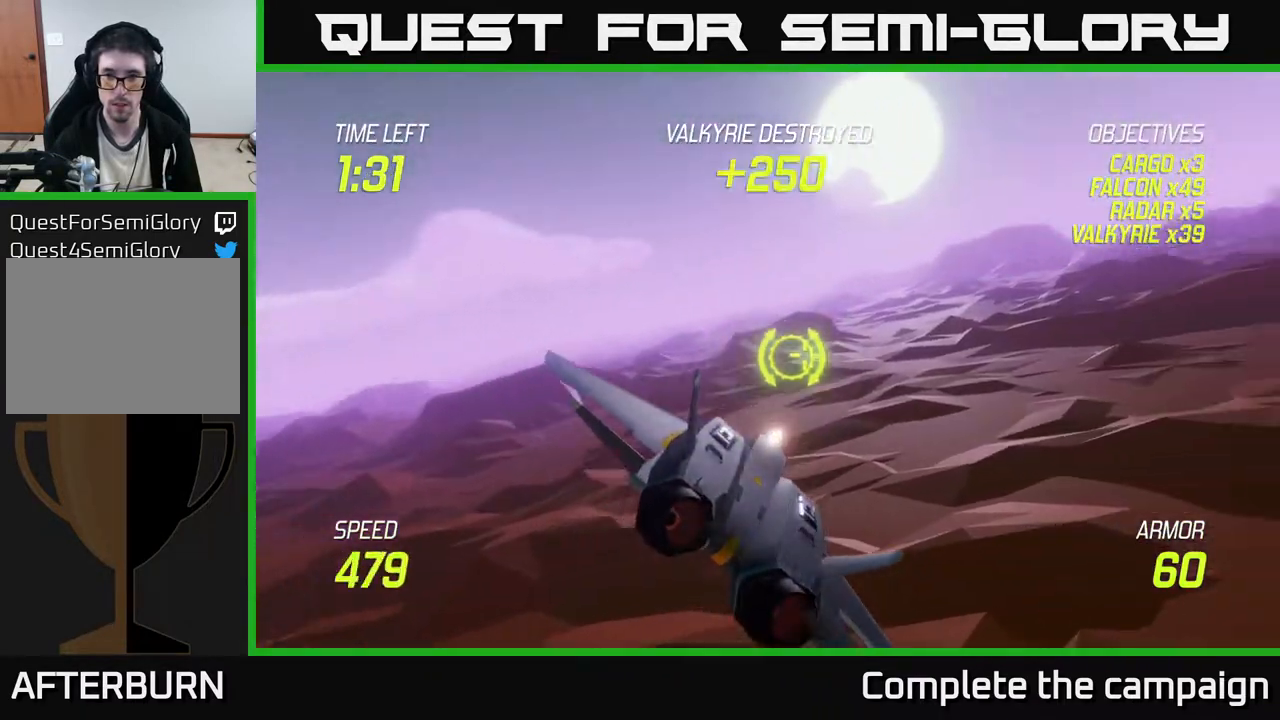
{"buttons": ["L2"], "left_stick": "right", "events": [[100, "left_stick", "up-right"], [217, "left_stick", "right"], [450, "L2", "down"]]}
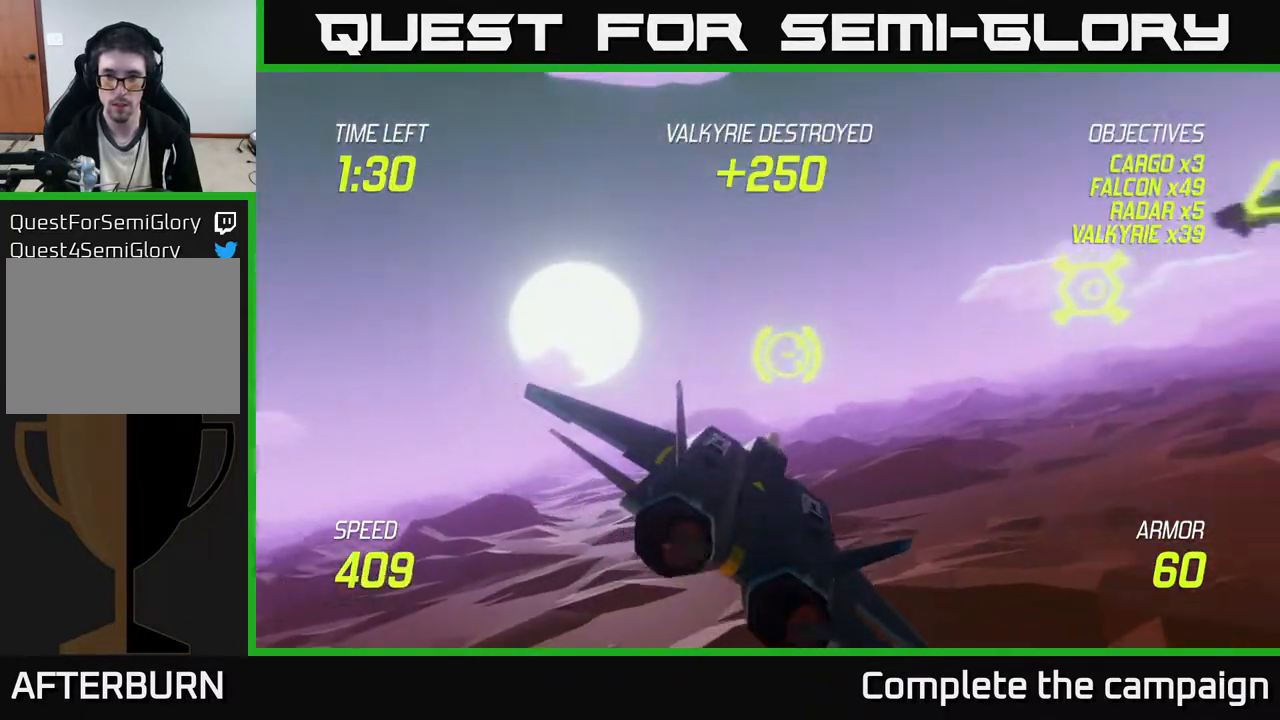
{"buttons": ["L2"], "left_stick": "up-left", "events": [[233, "left_stick", "up-right"], [500, "left_stick", "up-left"]]}
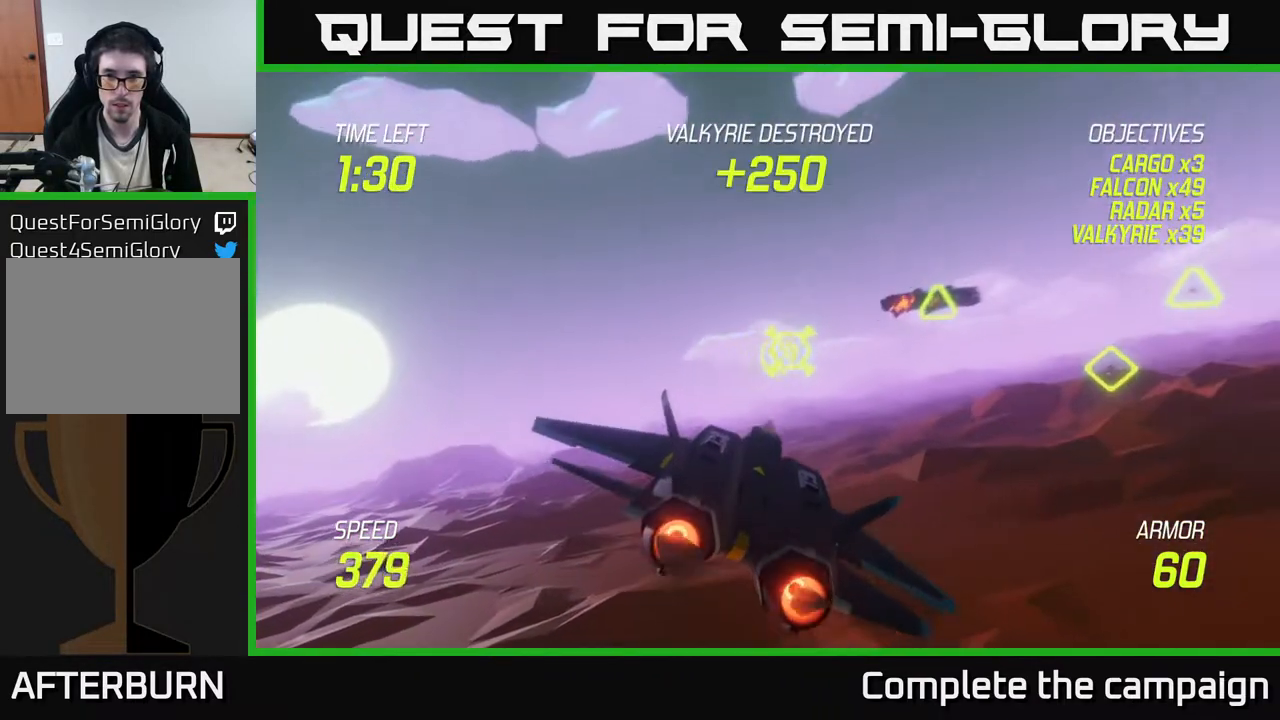
{"buttons": ["L2"], "left_stick": "center", "events": [[67, "left_stick", "center"], [283, "left_stick", "down-right"], [417, "left_stick", "center"]]}
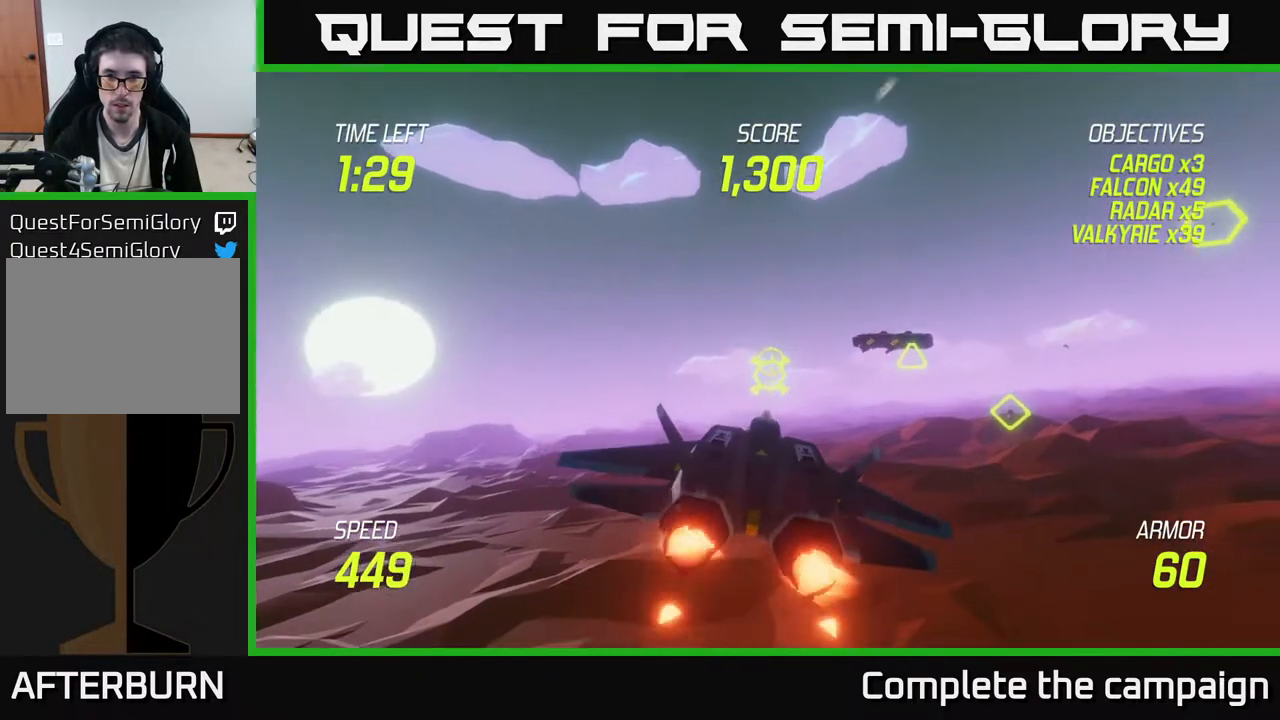
{"buttons": ["L2", "R2"], "left_stick": "center", "events": [[133, "left_stick", "down"], [233, "left_stick", "center"], [367, "R2", "down"]]}